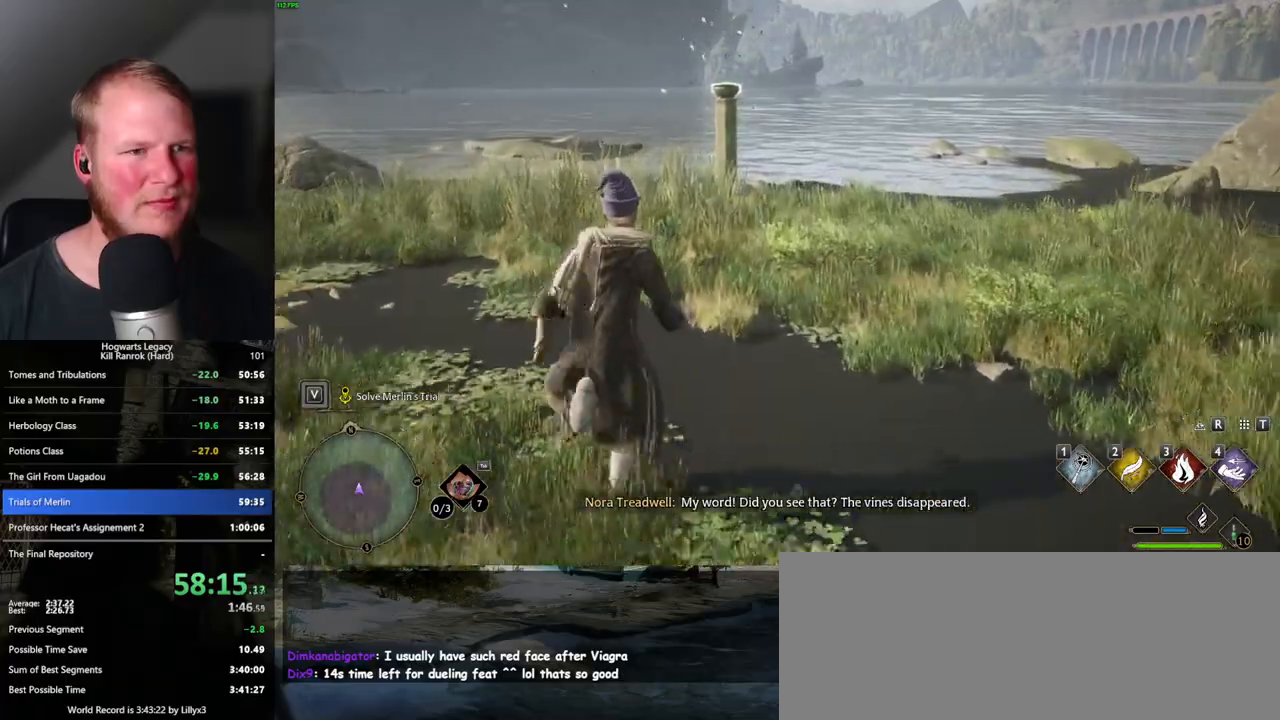
Gameplay with keyboard and mouse; each line is a JSON object with the keys and mouse buttons held at the frame after it. "events" lists presses ("down") and releases ("up") of ".", "/", "0", "1", "2", "3", "4", "5", "6", "7", "8", "9", "a", "alt_l", "alt_r", "b", "backslash", "backspace", "c", "caps_lock", "comma", "ctrl_l", "ctrl_r", "d", "e", "equals", "escape", "f", "f1", "f10", "f11", "f12", "f2", "f3", "f4", "f5", "f6", "f7", "f8", "f9", "g", "h", "i", "j", "k", "l", "lbracket", "m", "minus", "n", "o", "p", "q", "quote", "r", "rbracket", "return", "s", "semicolon", "shift_l", "shift_r", "space", "super_l", "super_r", "t", "tab", "tilde", "u", "v", "w", "x", "y", "z", "mouse_left", "mouse_wheel", "mouse_right", "mouse_mb4" and "mouse_mb5" between this image and that frame as [ms after this image, input, new state], when the widget could be followed in between. "mouse_left", "mouse_wheel", "mouse_right", "mouse_mb4", "mouse_mb5" = the "left", "wheel", "right", "mb4", "mb5" buttons of the "mouse" list. No other keys are recorded. "wheel" means that the mouse wheel is clicked or scrolled. Mouse movement is not recorded.
{"keys": ["w"], "mouse": [], "events": []}
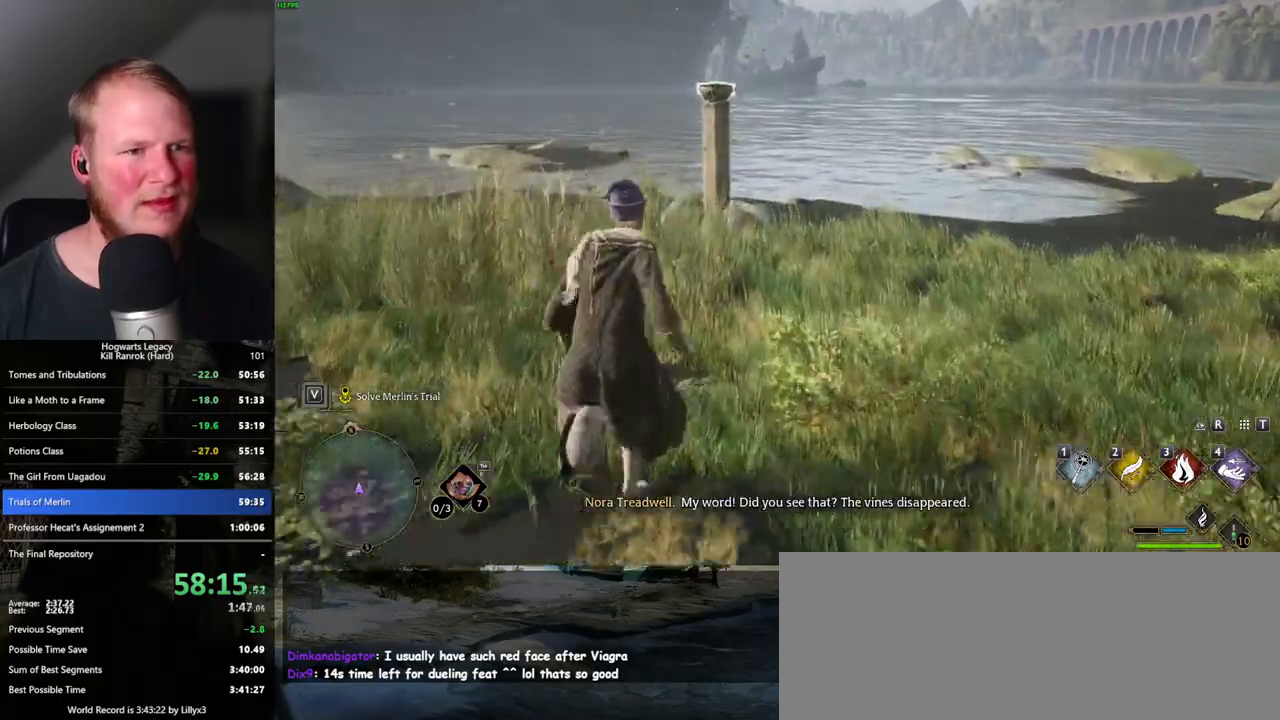
{"keys": ["w"], "mouse": [], "events": []}
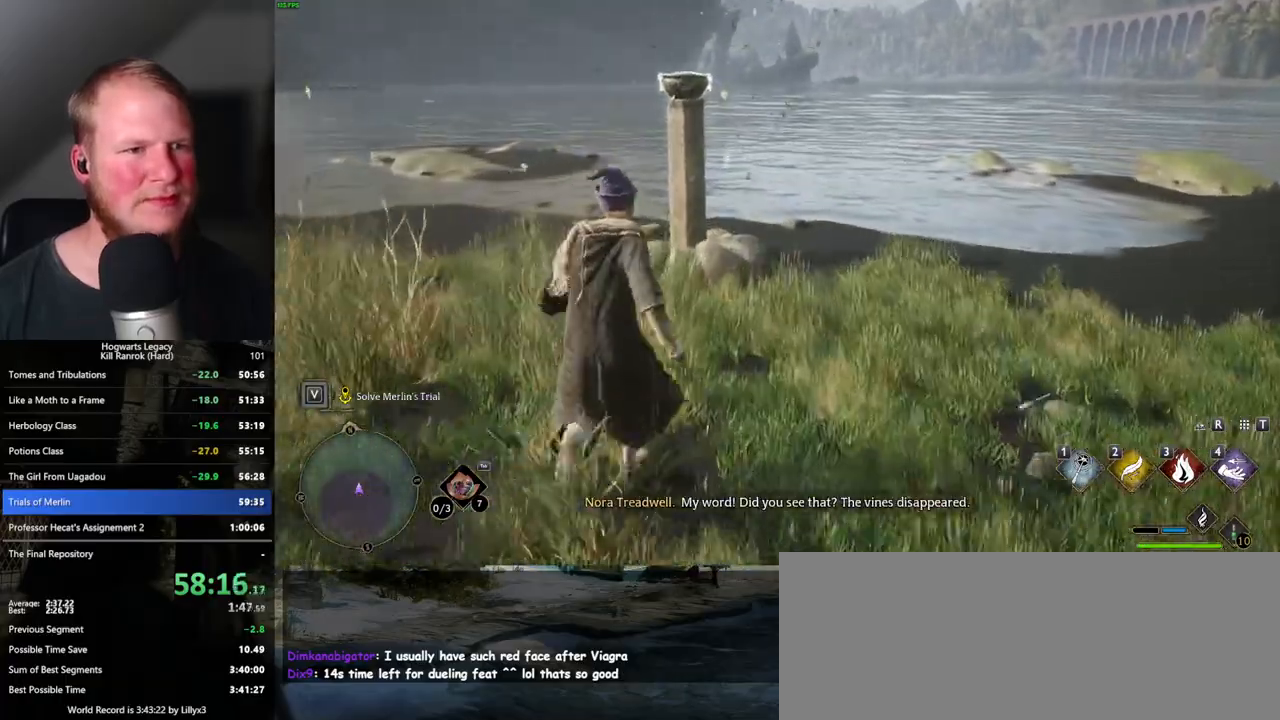
{"keys": ["d", "w"], "mouse": [], "events": [[117, "3", "down"], [217, "3", "up"], [483, "d", "down"]]}
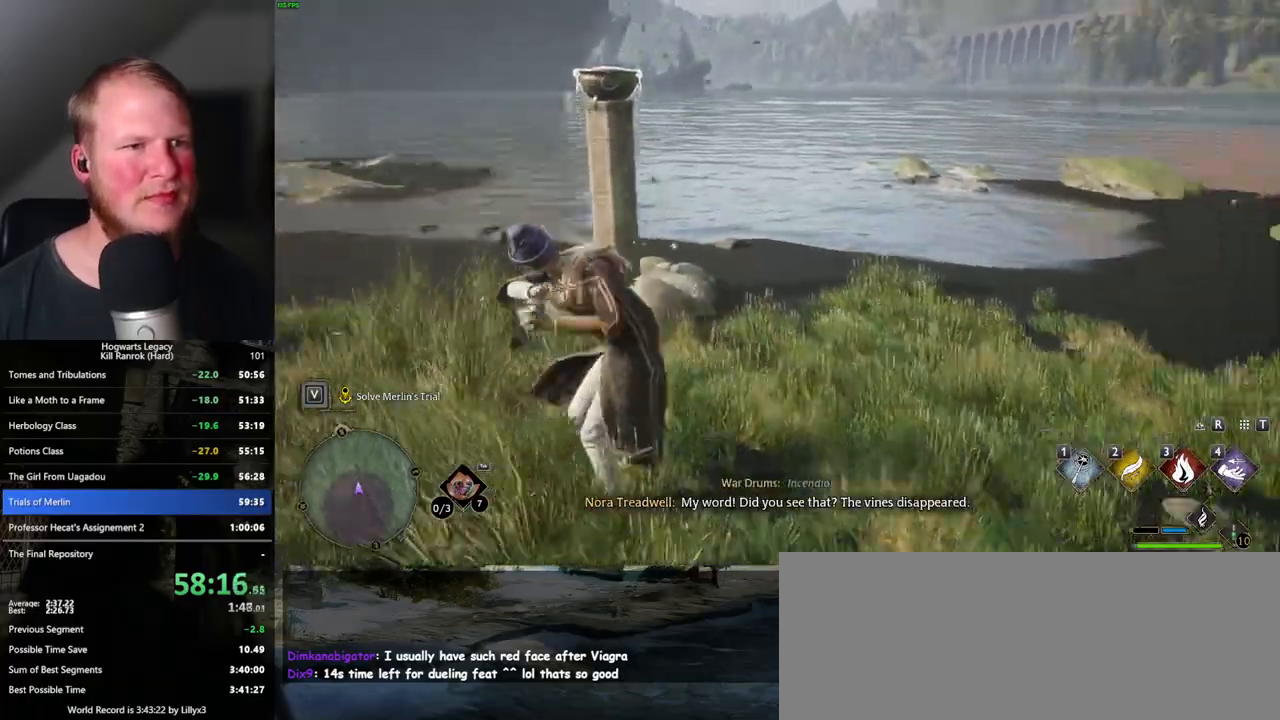
{"keys": ["d", "w"], "mouse": [], "events": [[283, "space", "down"], [500, "space", "up"]]}
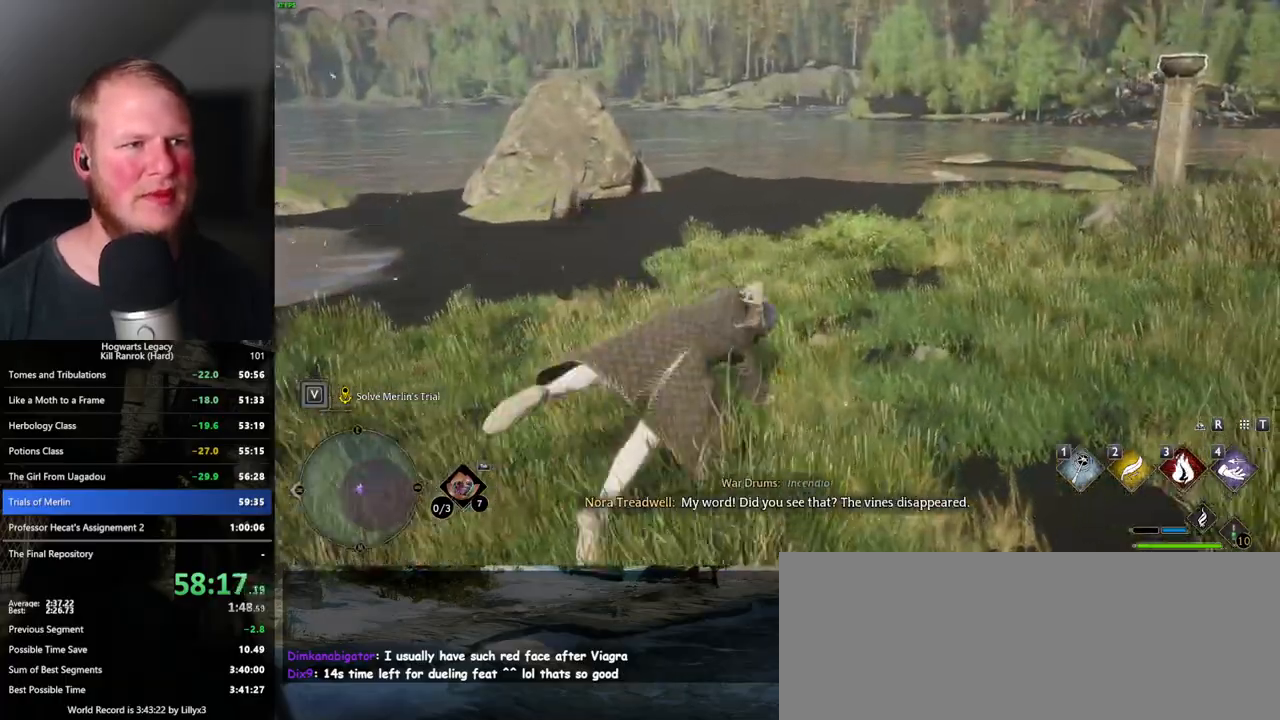
{"keys": ["w"], "mouse": [], "events": [[100, "d", "up"]]}
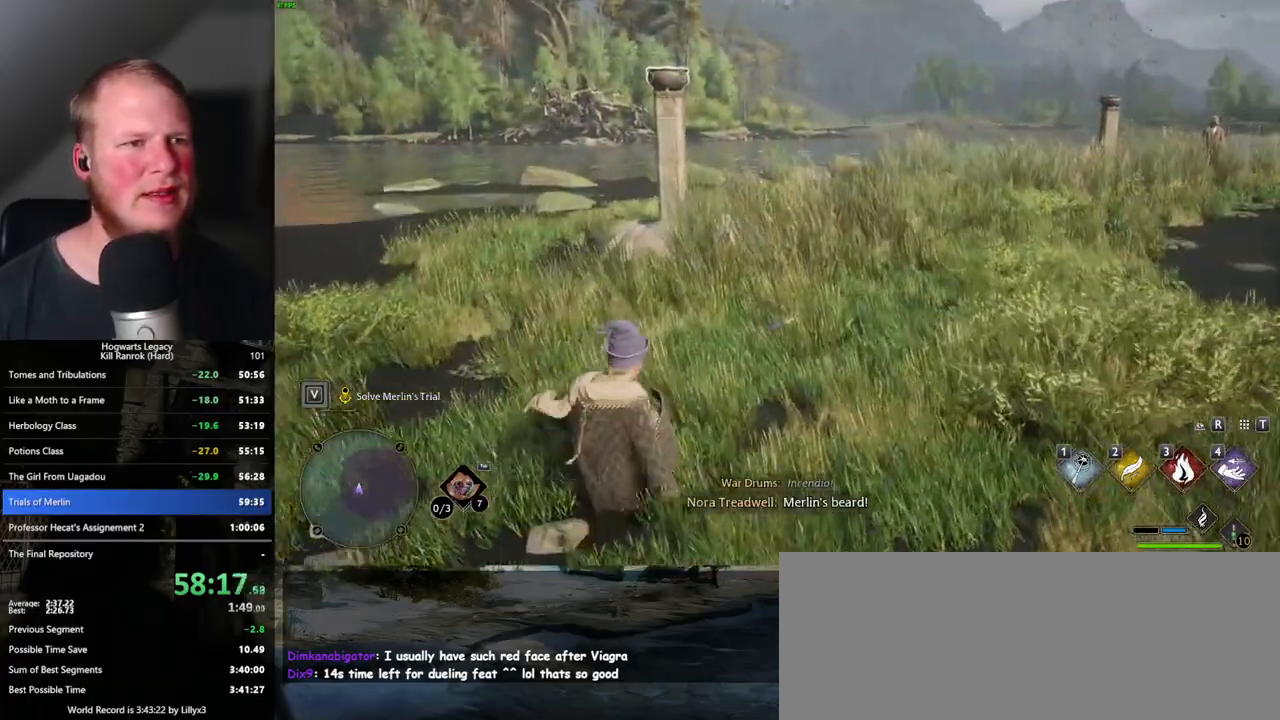
{"keys": ["w"], "mouse": [], "events": []}
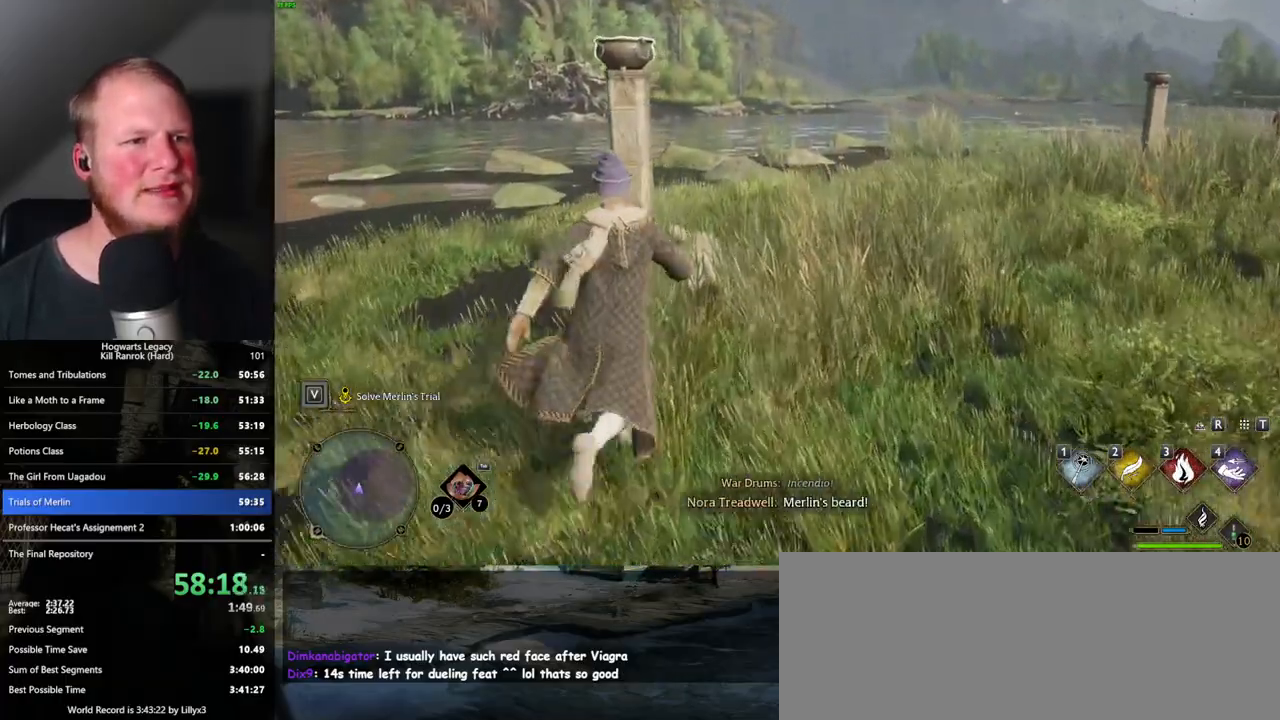
{"keys": ["w"], "mouse": [], "events": [[33, "3", "down"], [133, "3", "up"]]}
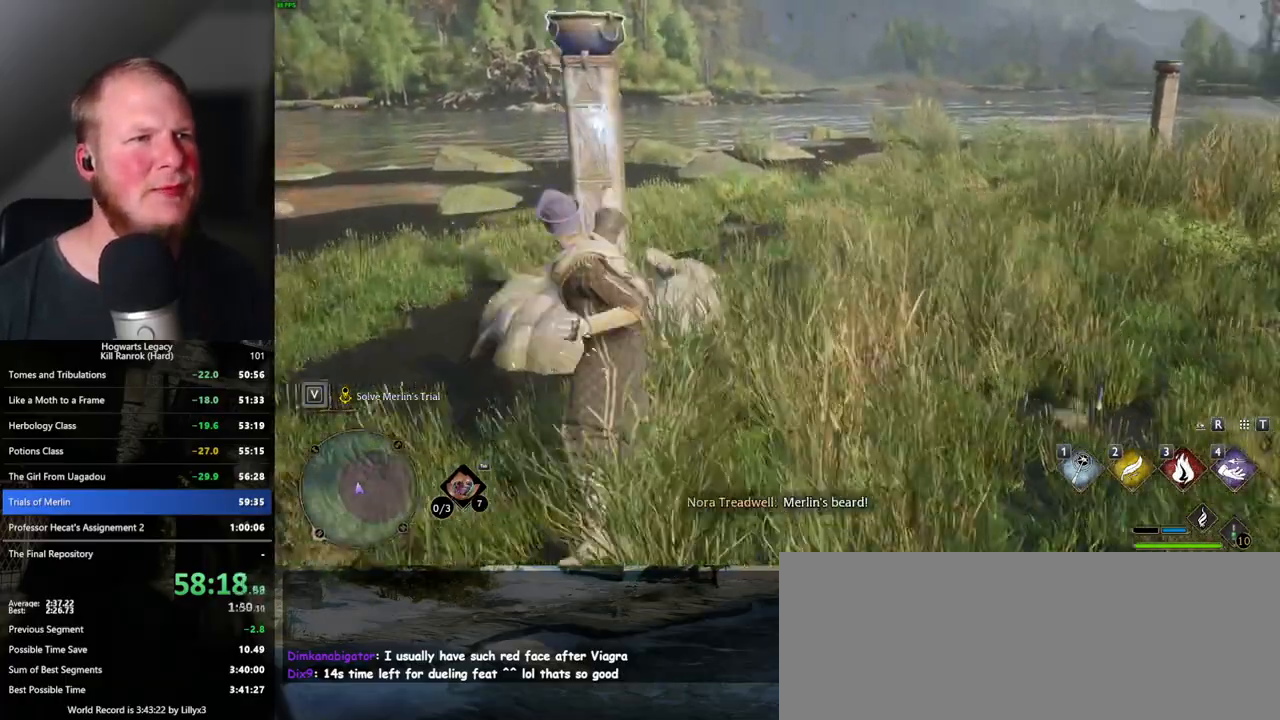
{"keys": ["w"], "mouse": [], "events": [[117, "d", "down"], [150, "space", "down"], [267, "space", "up"], [350, "d", "up"]]}
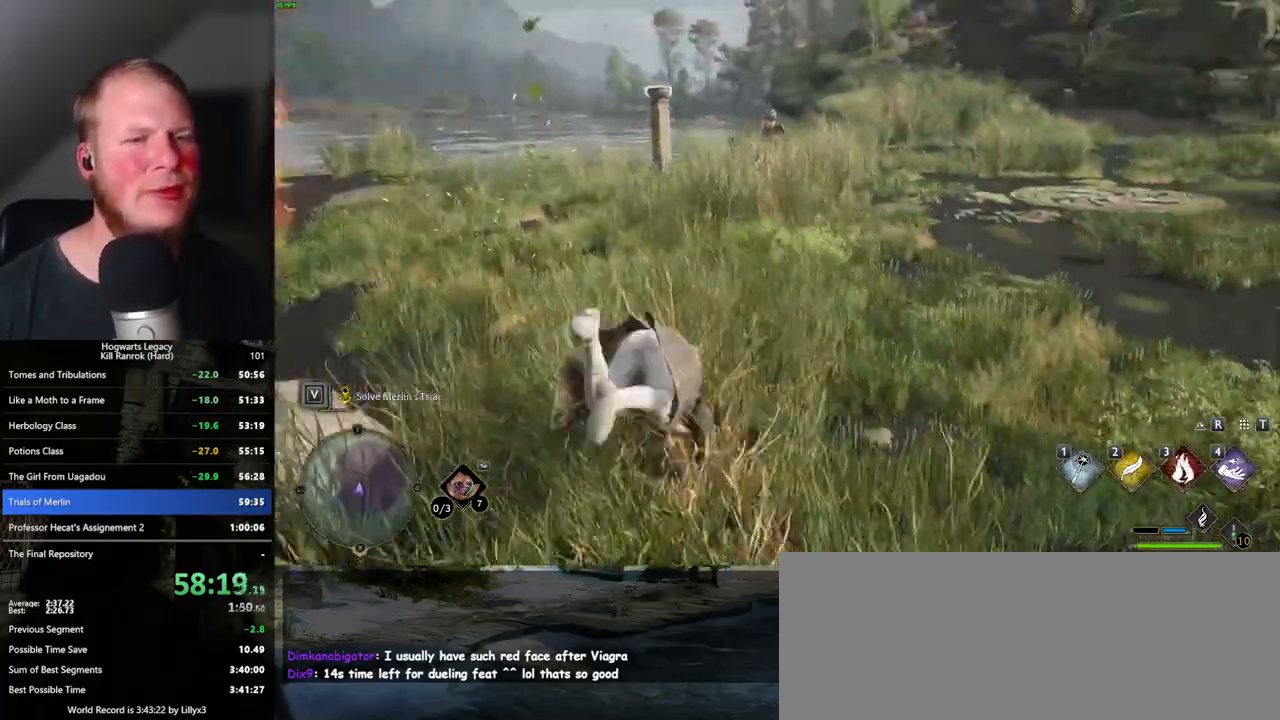
{"keys": ["w"], "mouse": [], "events": []}
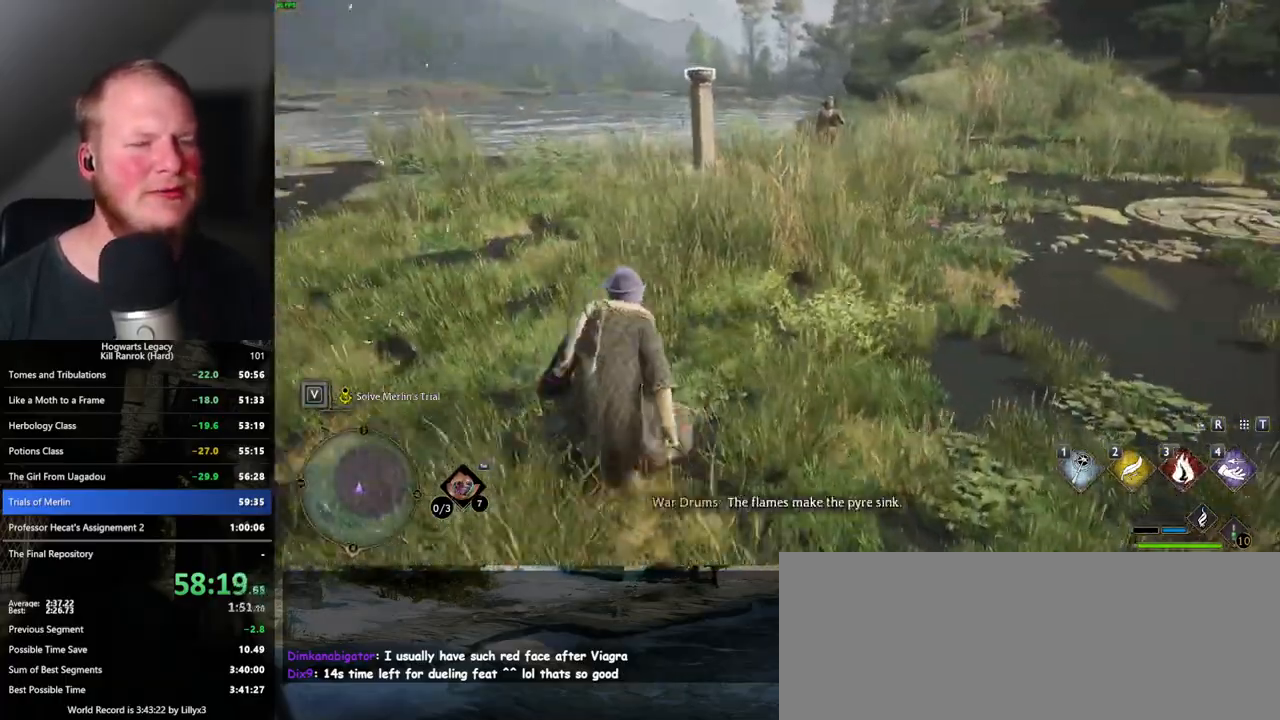
{"keys": ["w"], "mouse": [], "events": []}
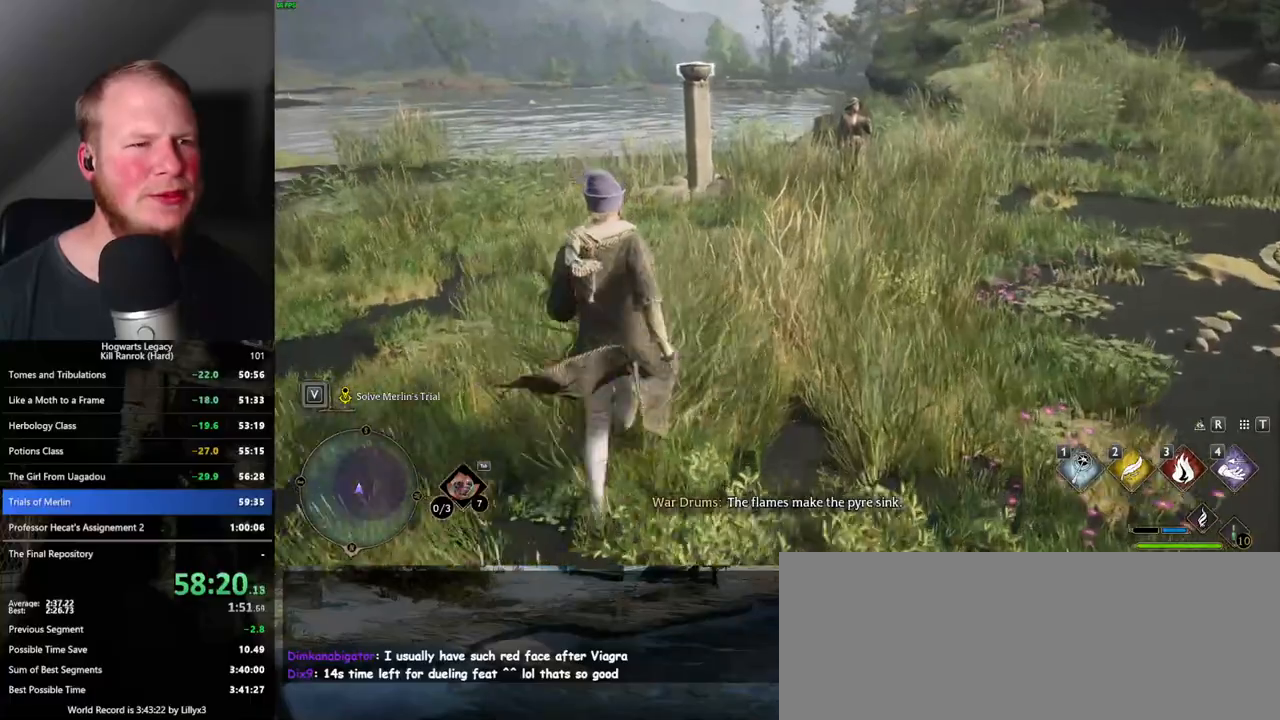
{"keys": ["w"], "mouse": [], "events": []}
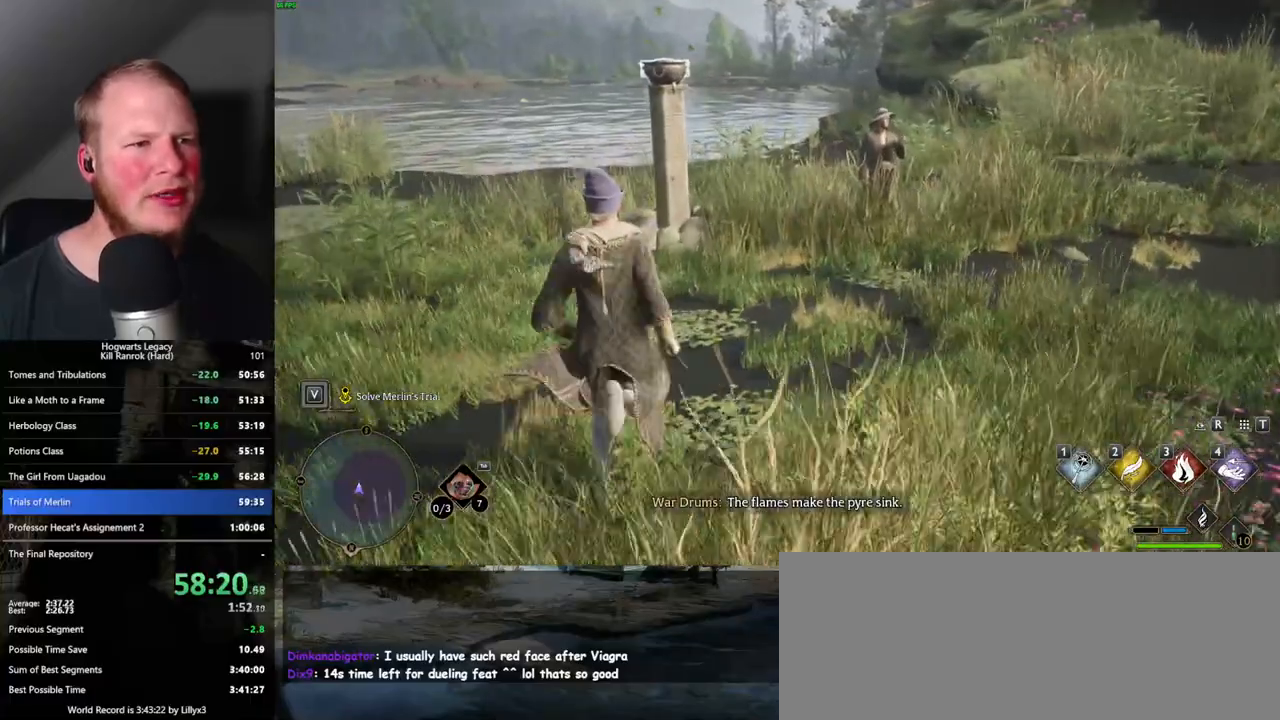
{"keys": ["w"], "mouse": [], "events": [[117, "3", "down"], [233, "3", "up"]]}
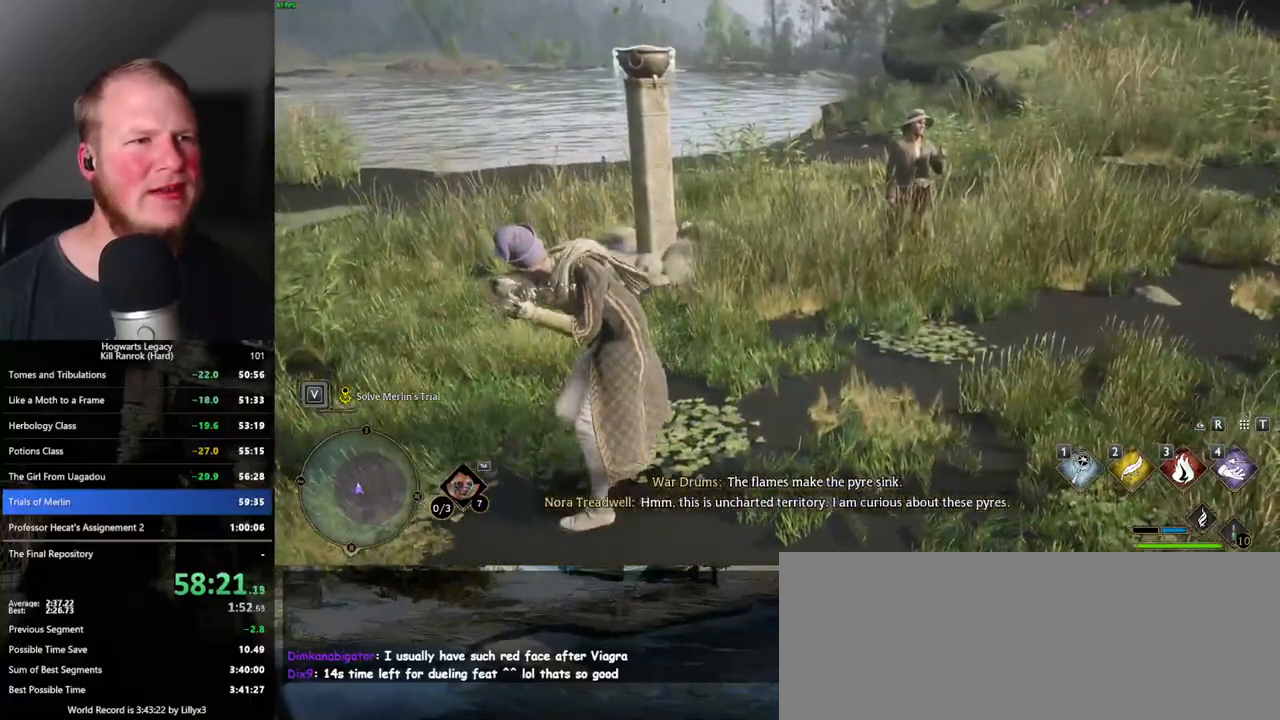
{"keys": ["d", "w"], "mouse": [], "events": [[483, "d", "down"]]}
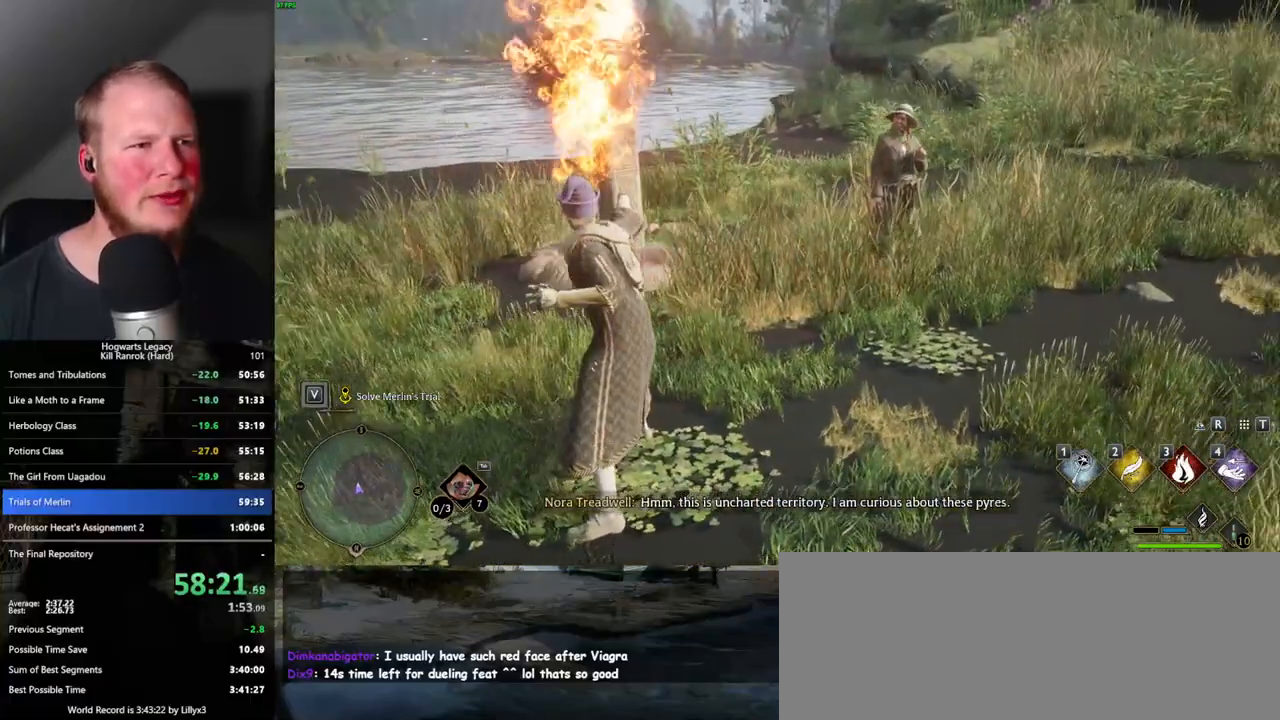
{"keys": ["d", "w"], "mouse": [], "events": []}
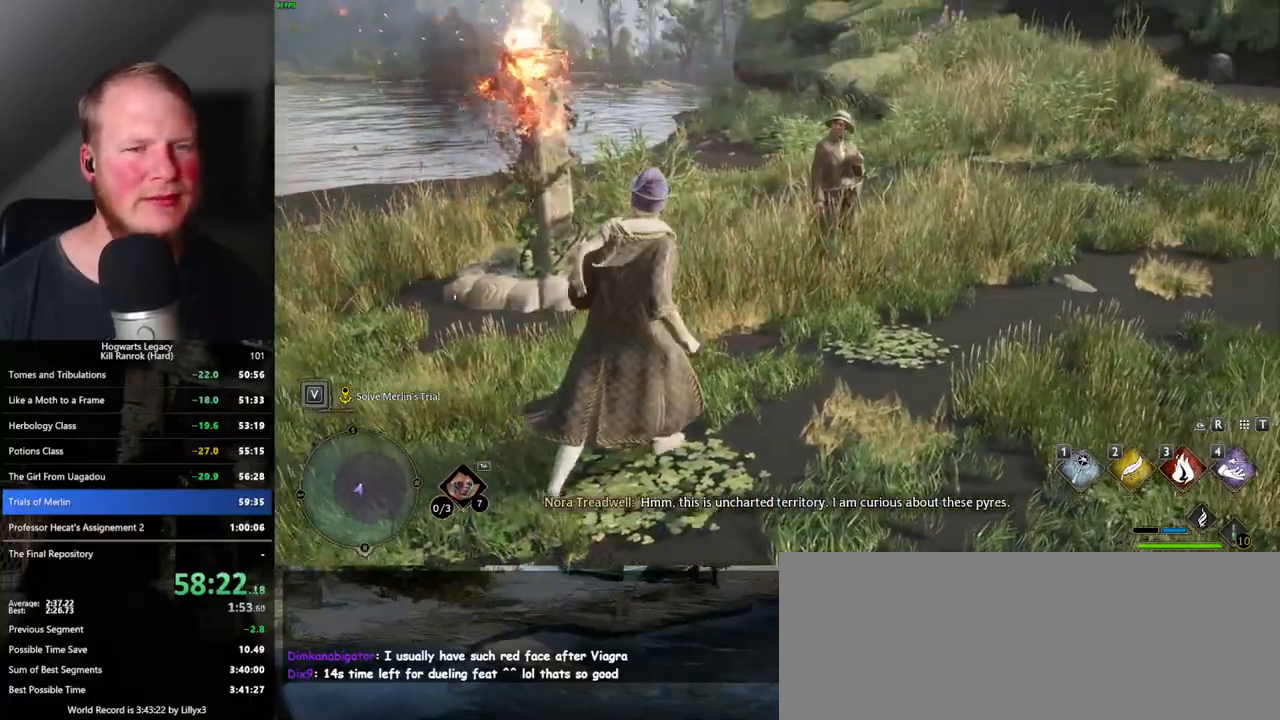
{"keys": [], "mouse": [], "events": [[400, "d", "up"], [433, "w", "up"]]}
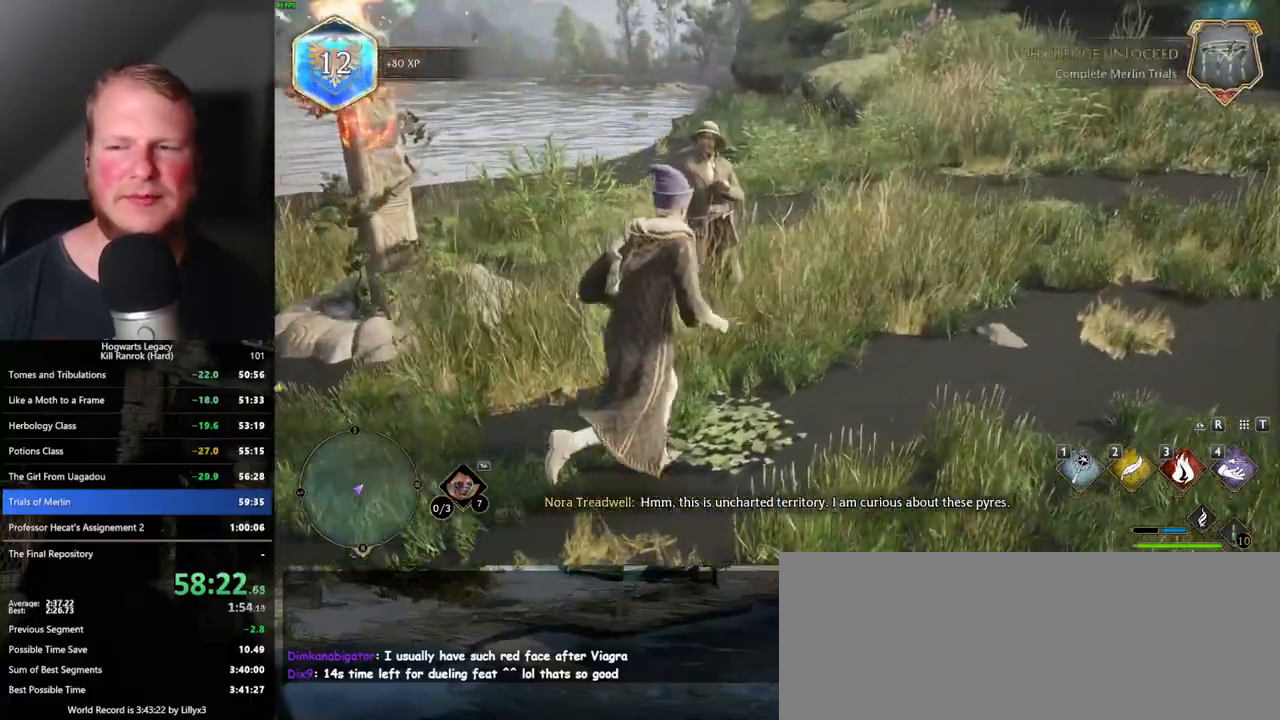
{"keys": [], "mouse": [], "events": []}
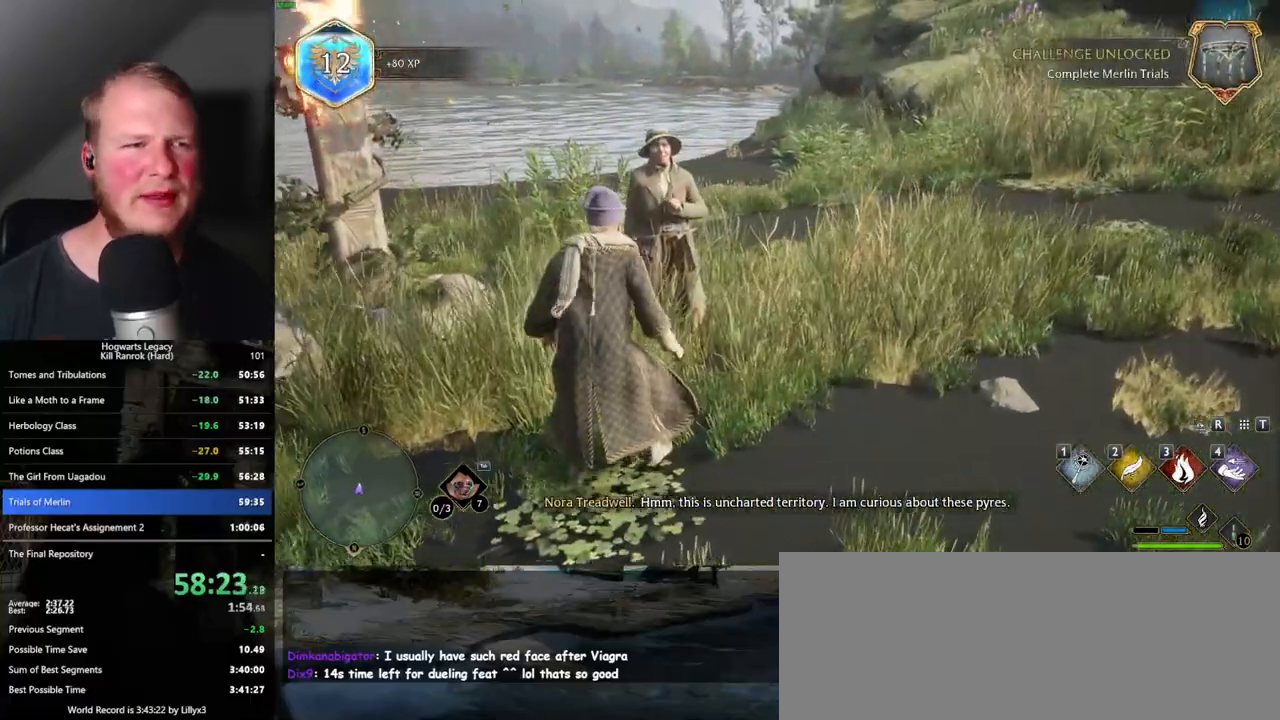
{"keys": [], "mouse": [], "events": []}
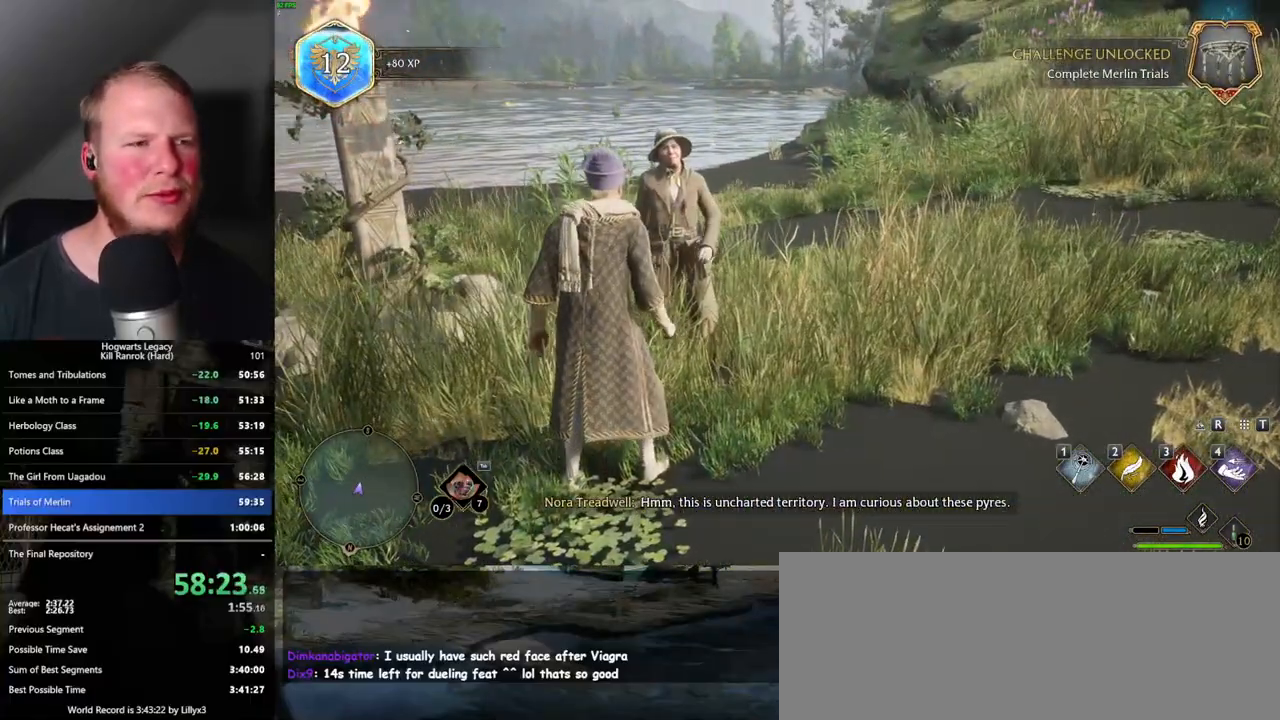
{"keys": ["f"], "mouse": [], "events": [[17, "f", "down"], [83, "f", "up"], [183, "f", "down"], [233, "f", "up"], [333, "f", "down"], [383, "f", "up"], [467, "f", "down"]]}
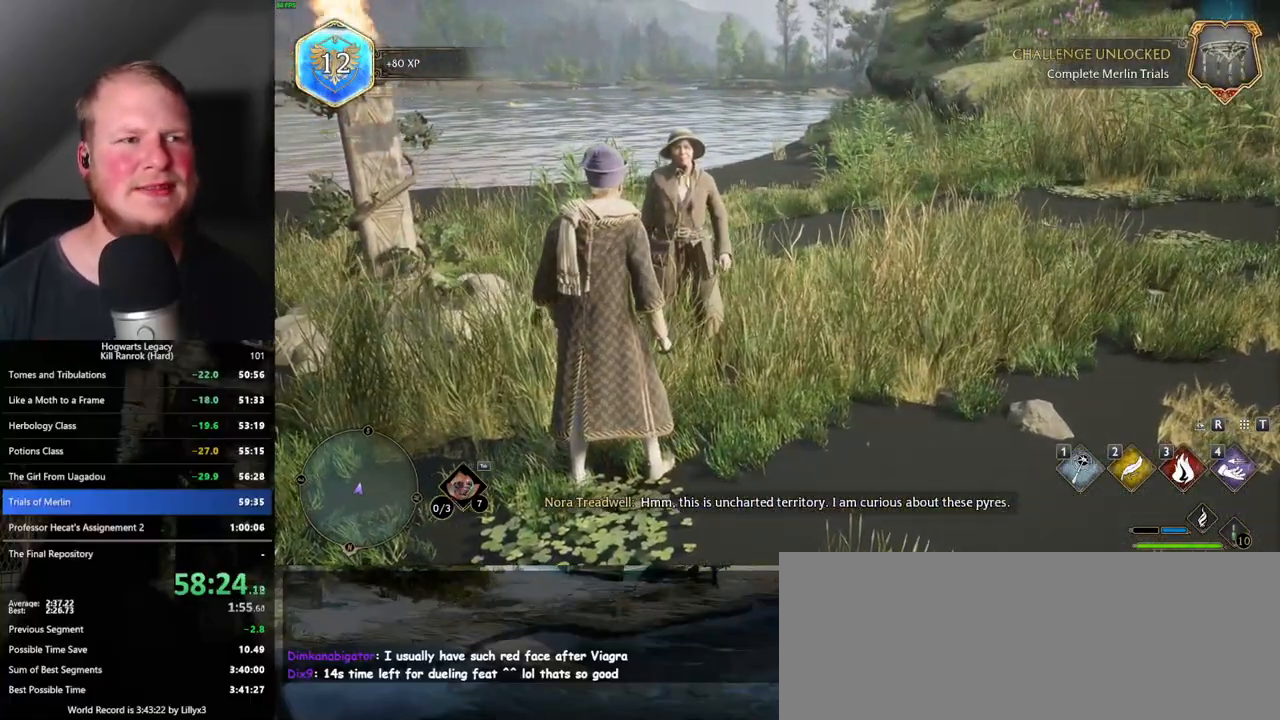
{"keys": [], "mouse": [], "events": [[33, "f", "up"], [117, "f", "down"], [167, "f", "up"], [250, "f", "down"], [317, "f", "up"], [400, "f", "down"], [467, "f", "up"]]}
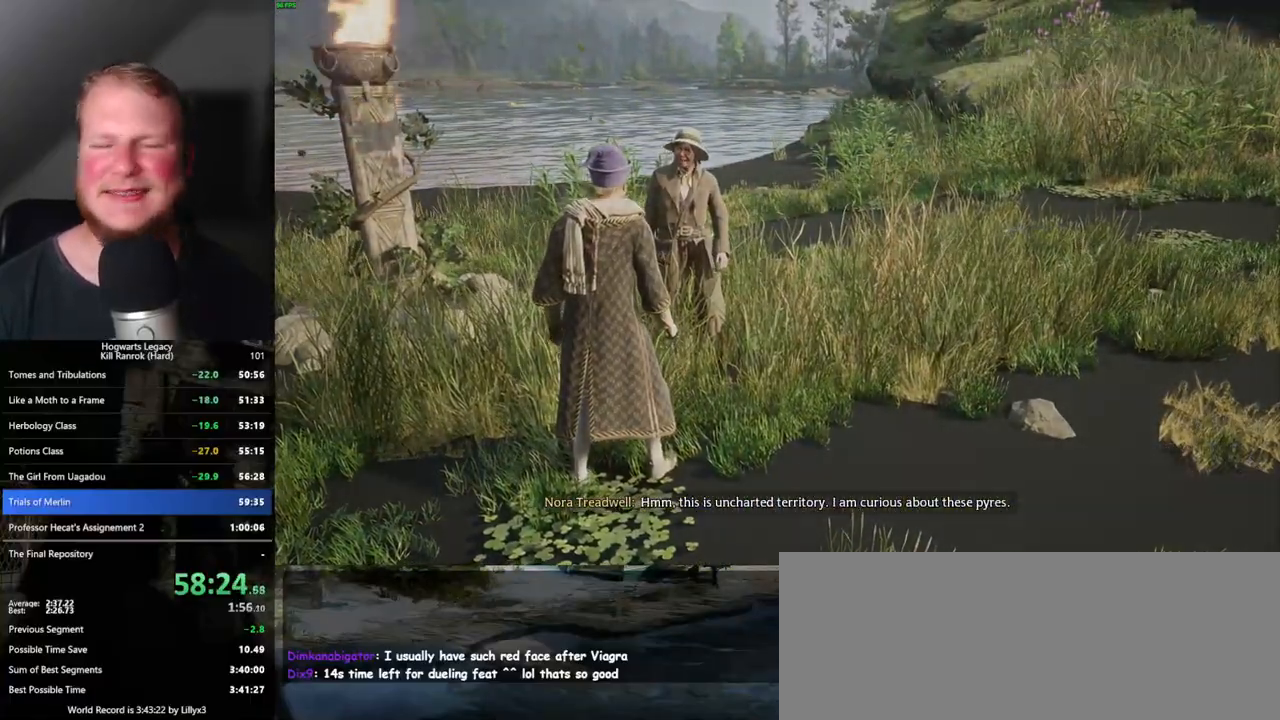
{"keys": ["f"], "mouse": [], "events": [[33, "f", "down"], [100, "f", "up"], [183, "f", "down"], [233, "f", "up"], [317, "f", "down"], [383, "f", "up"], [450, "f", "down"]]}
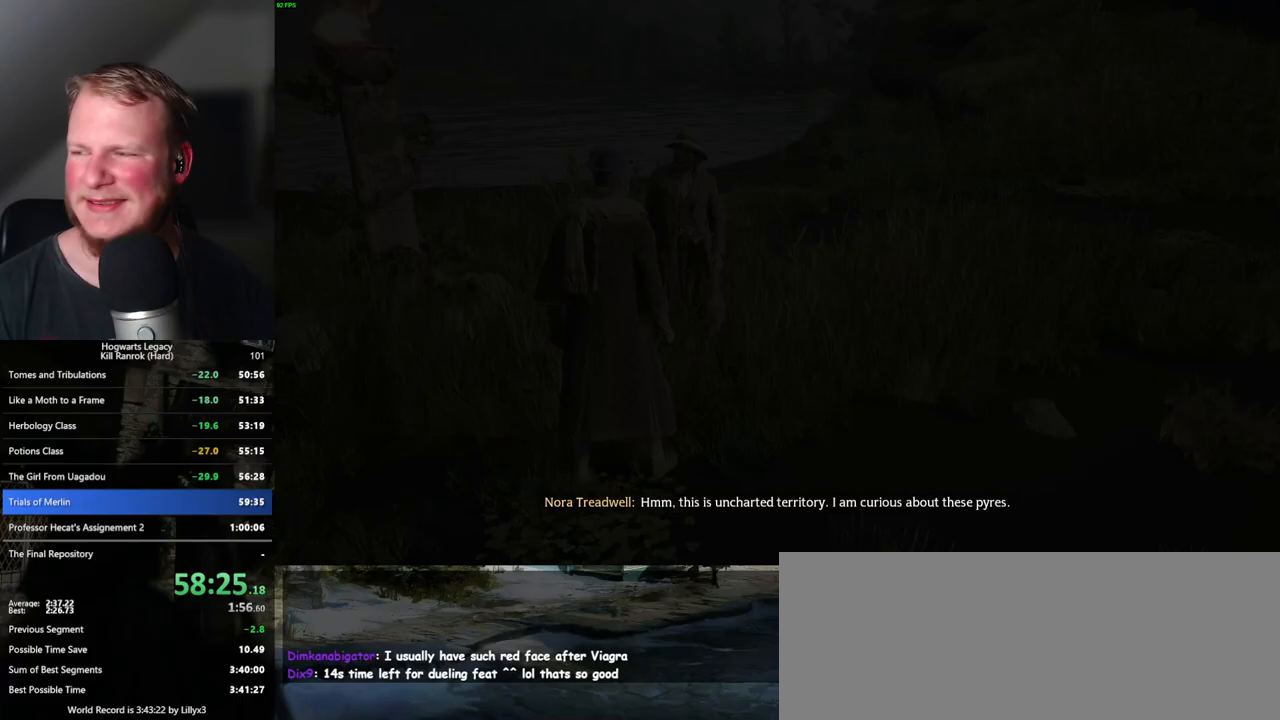
{"keys": [], "mouse": ["wheel"], "events": [[17, "f", "up"], [100, "f", "down"], [167, "f", "up"], [267, "mouse_wheel", "down"]]}
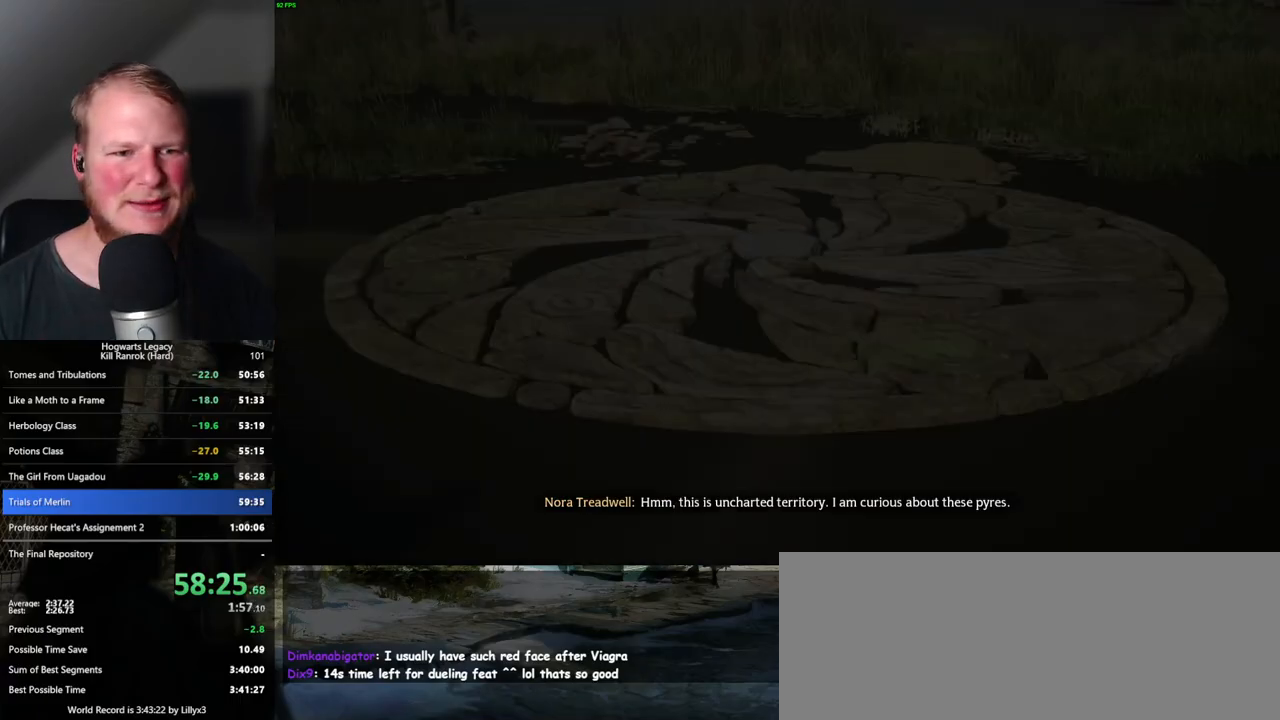
{"keys": [], "mouse": ["wheel"], "events": []}
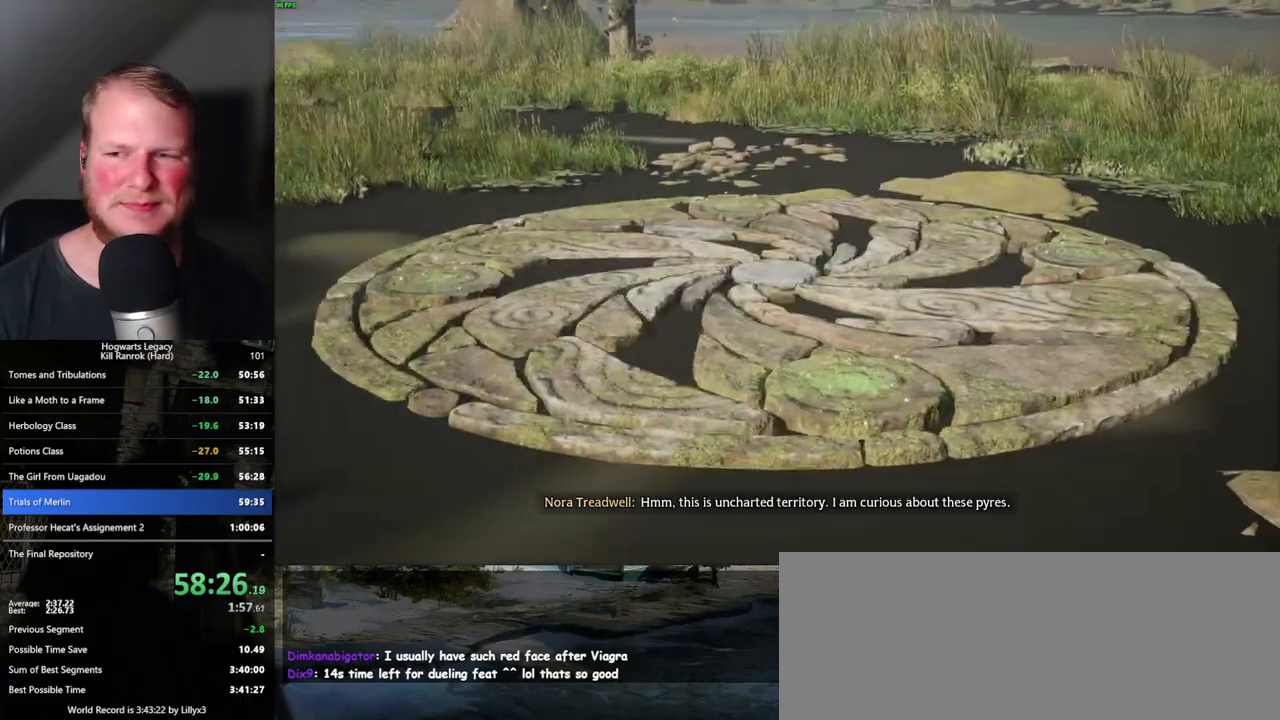
{"keys": [], "mouse": [], "events": [[250, "mouse_wheel", "up"]]}